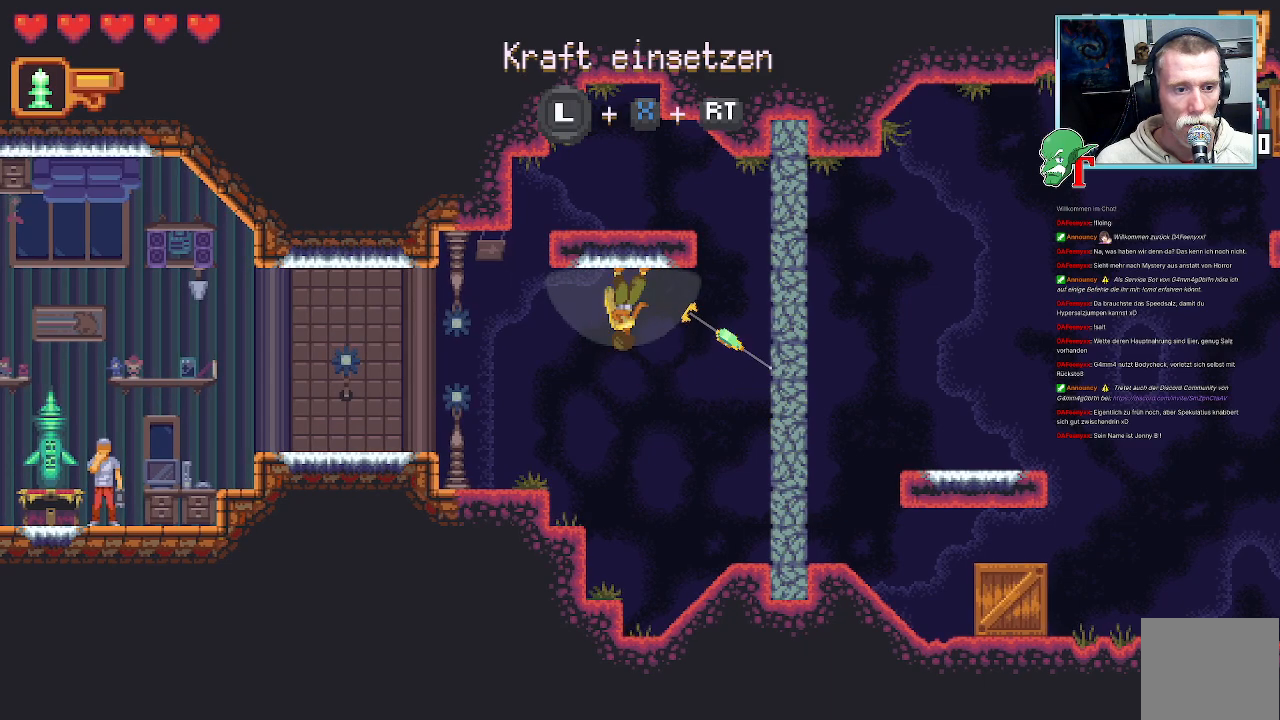
Gameplay with a controller (PlayStation layout); each line is a JSON object with the inputs held at the frame after it (dt_ms = milliseconds from this image to that frame). "events" lists button and stick changes between this image and that frame as [ms after this image, input, new state], when the widget could be followed in between. Not read: R1.
{"dt_ms": 503, "buttons": ["R2"], "left_stick": "down-right", "right_stick": "center", "events": []}
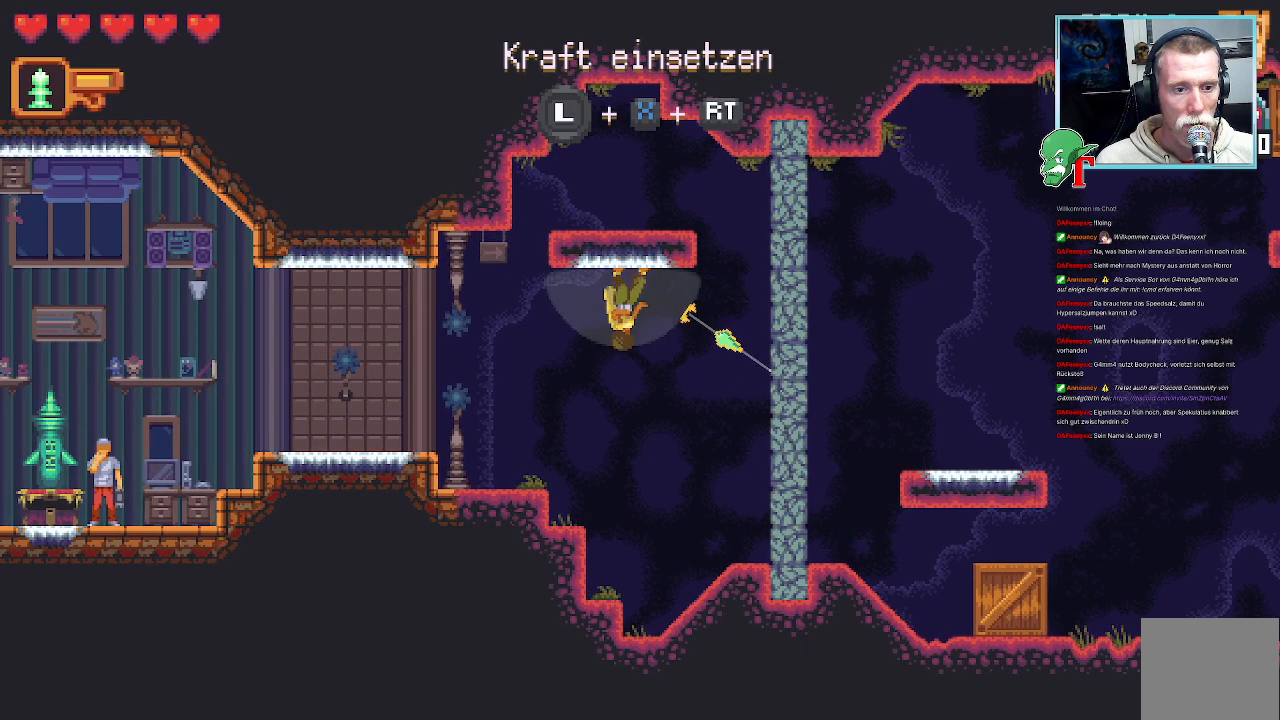
{"dt_ms": 504, "buttons": ["R2"], "left_stick": "down-right", "right_stick": "center", "events": [[252, "CIRCLE", "down"], [454, "CIRCLE", "up"]]}
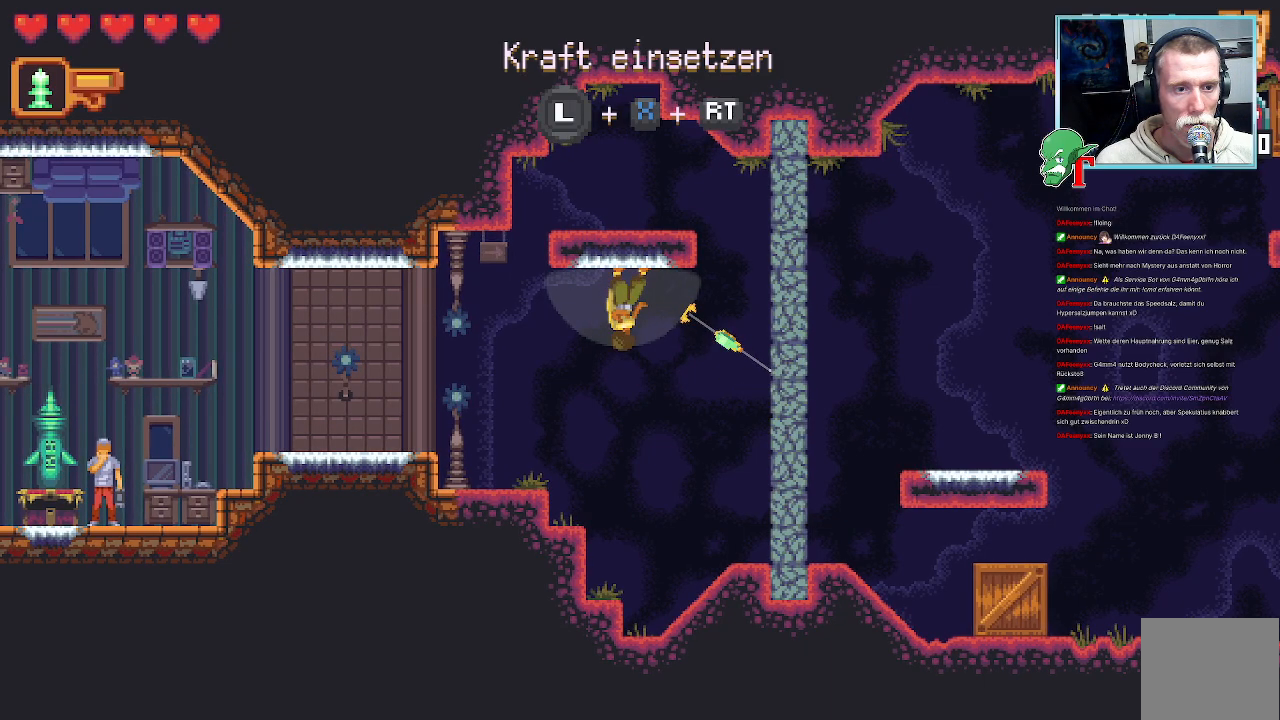
{"dt_ms": 504, "buttons": ["TRIANGLE", "R2"], "left_stick": "down-right", "right_stick": "center", "events": [[252, "TRIANGLE", "down"]]}
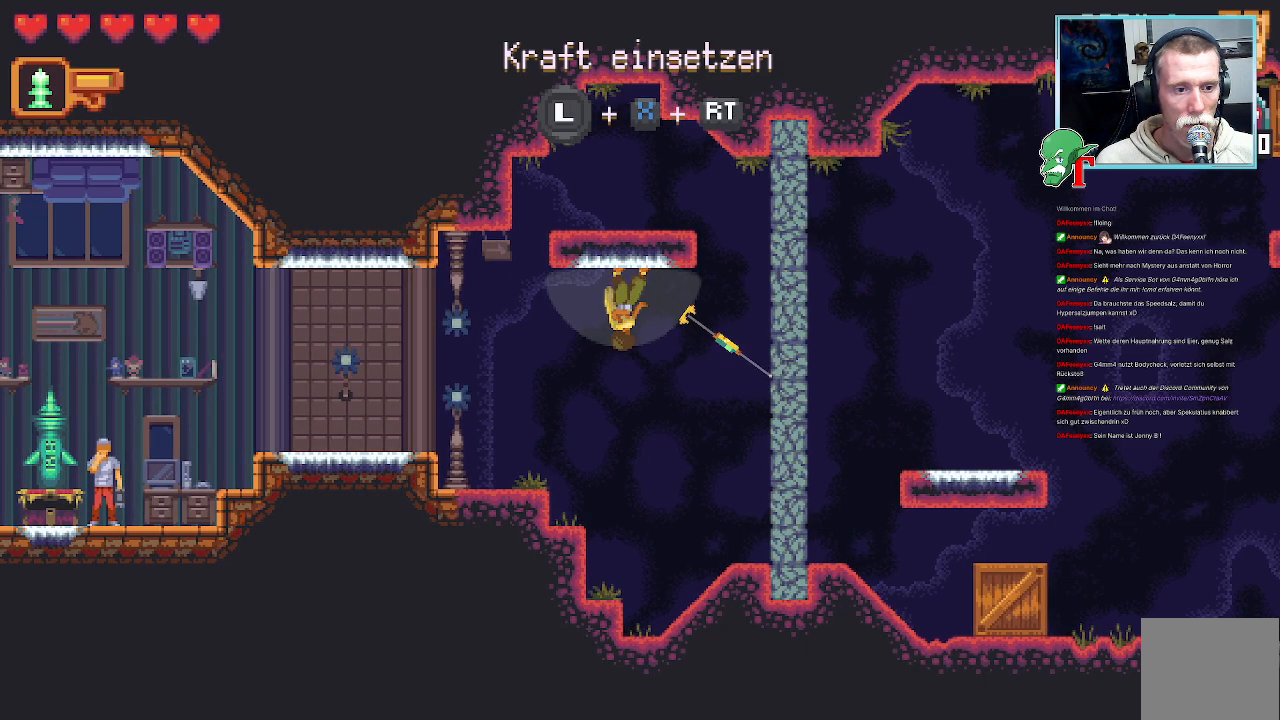
{"dt_ms": 504, "buttons": ["R2"], "left_stick": "down-right", "right_stick": "center", "events": [[84, "TRIANGLE", "up"]]}
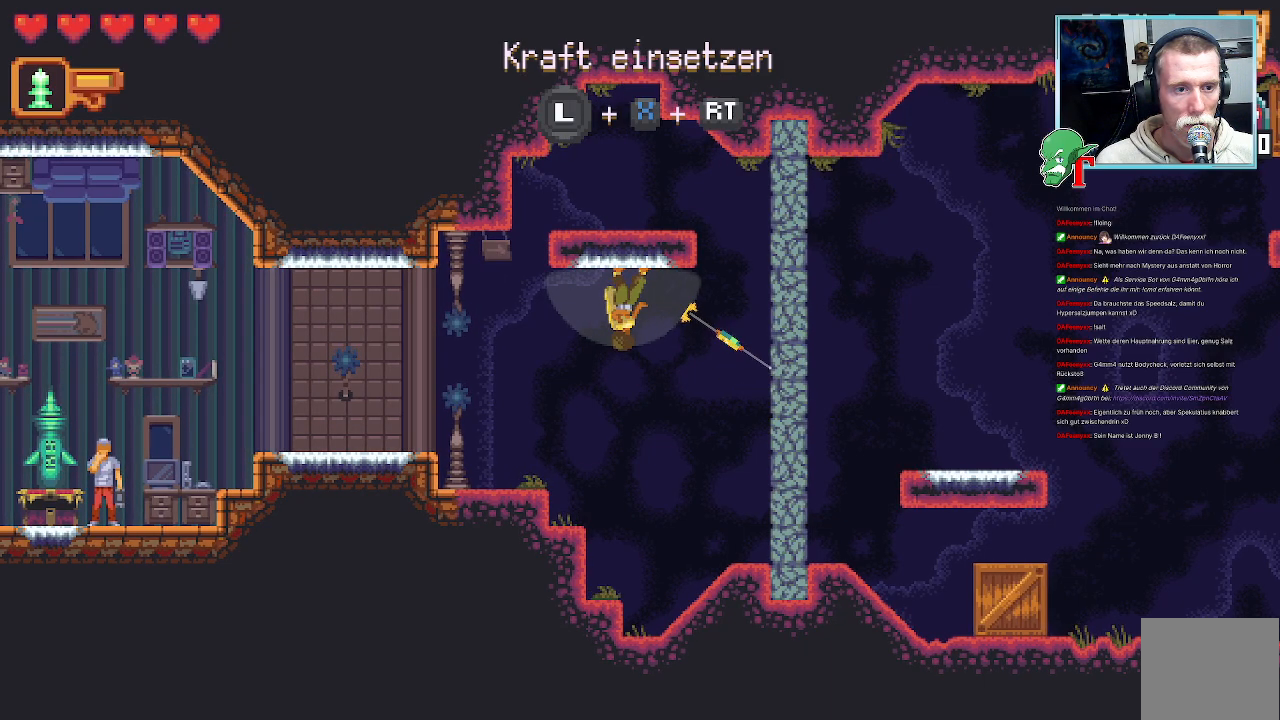
{"dt_ms": 487, "buttons": [], "left_stick": "down-right", "right_stick": "center", "events": [[218, "R2", "up"]]}
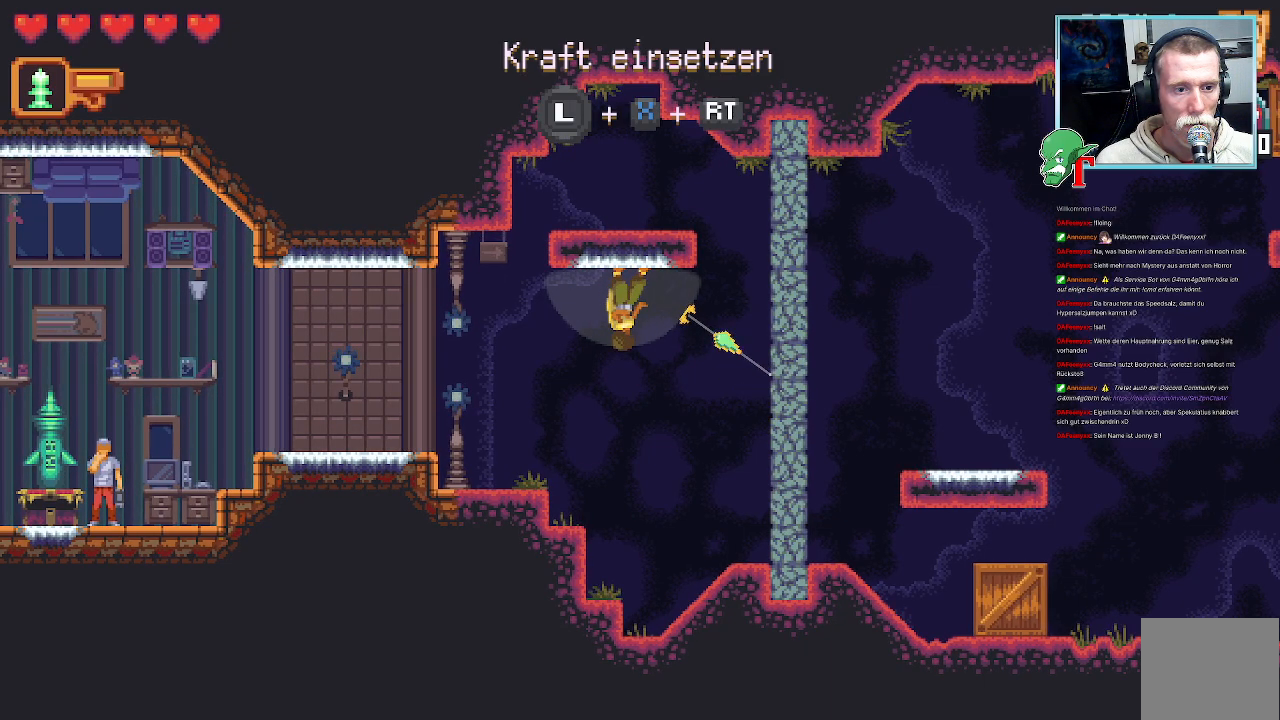
{"dt_ms": 503, "buttons": [], "left_stick": "down-right", "right_stick": "center", "events": []}
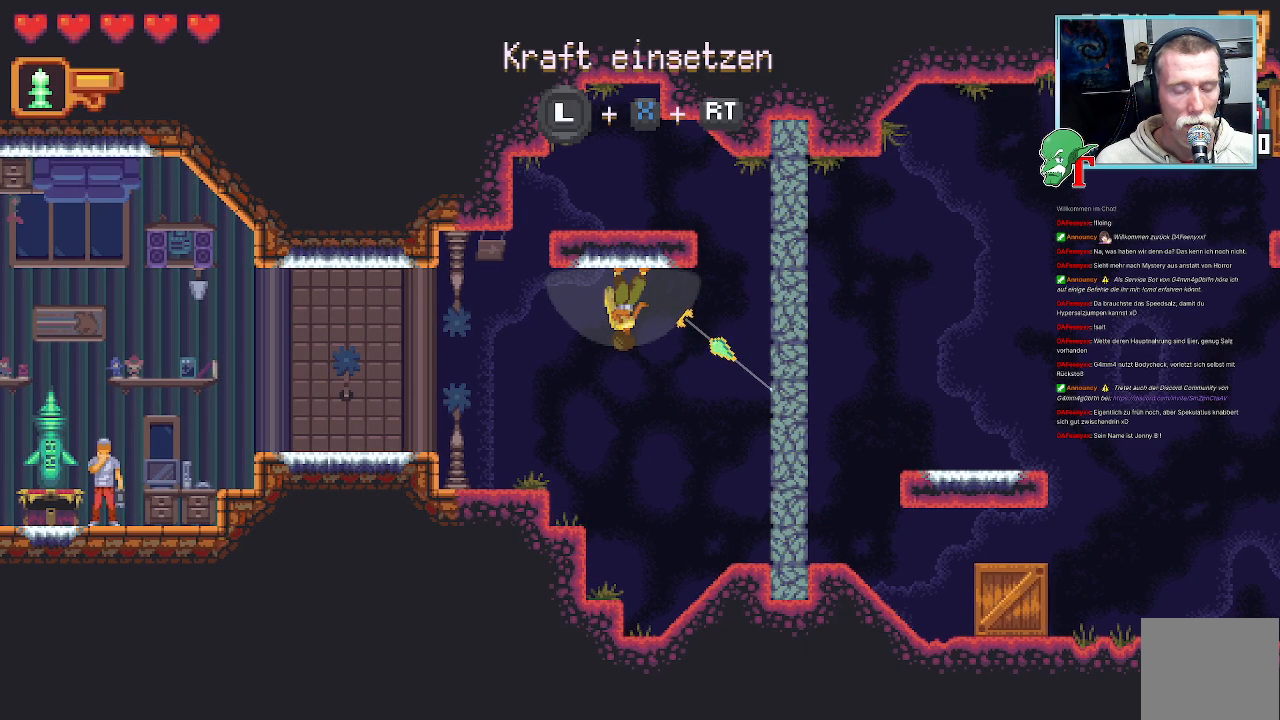
{"dt_ms": 504, "buttons": [], "left_stick": "down-right", "right_stick": "center", "events": []}
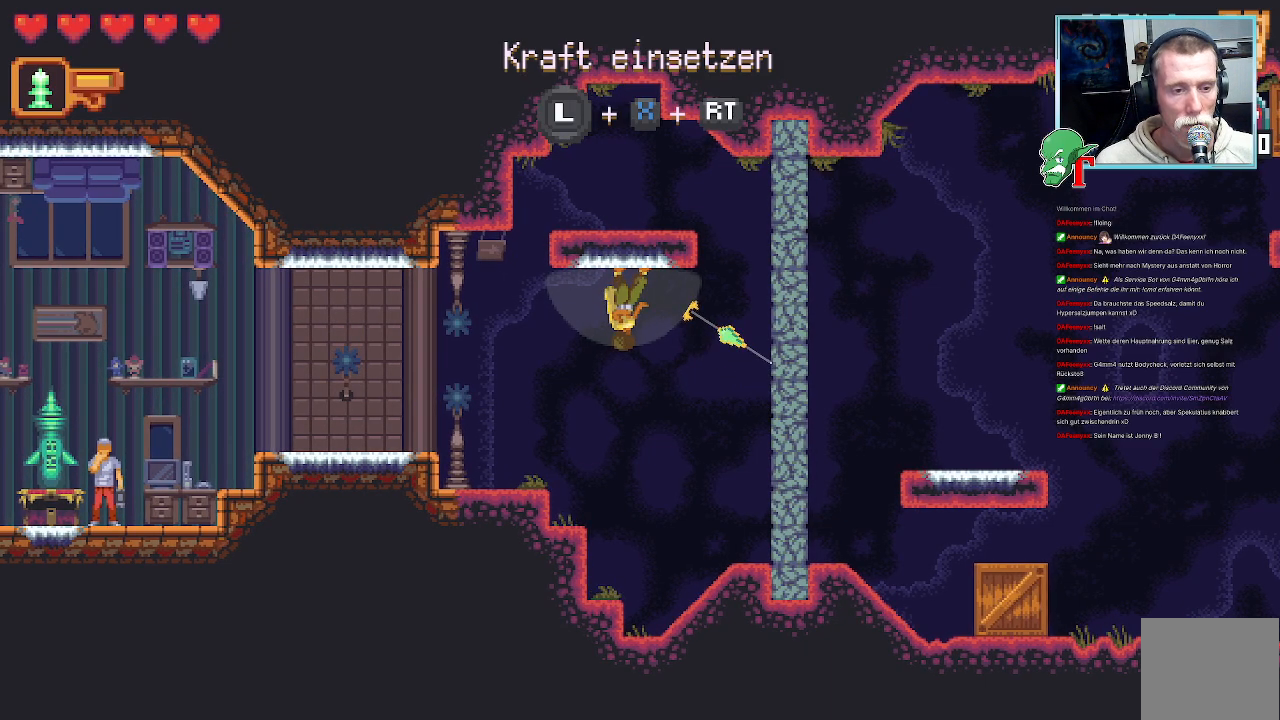
{"dt_ms": 504, "buttons": ["TRIANGLE"], "left_stick": "down-right", "right_stick": "center", "events": [[51, "TRIANGLE", "down"]]}
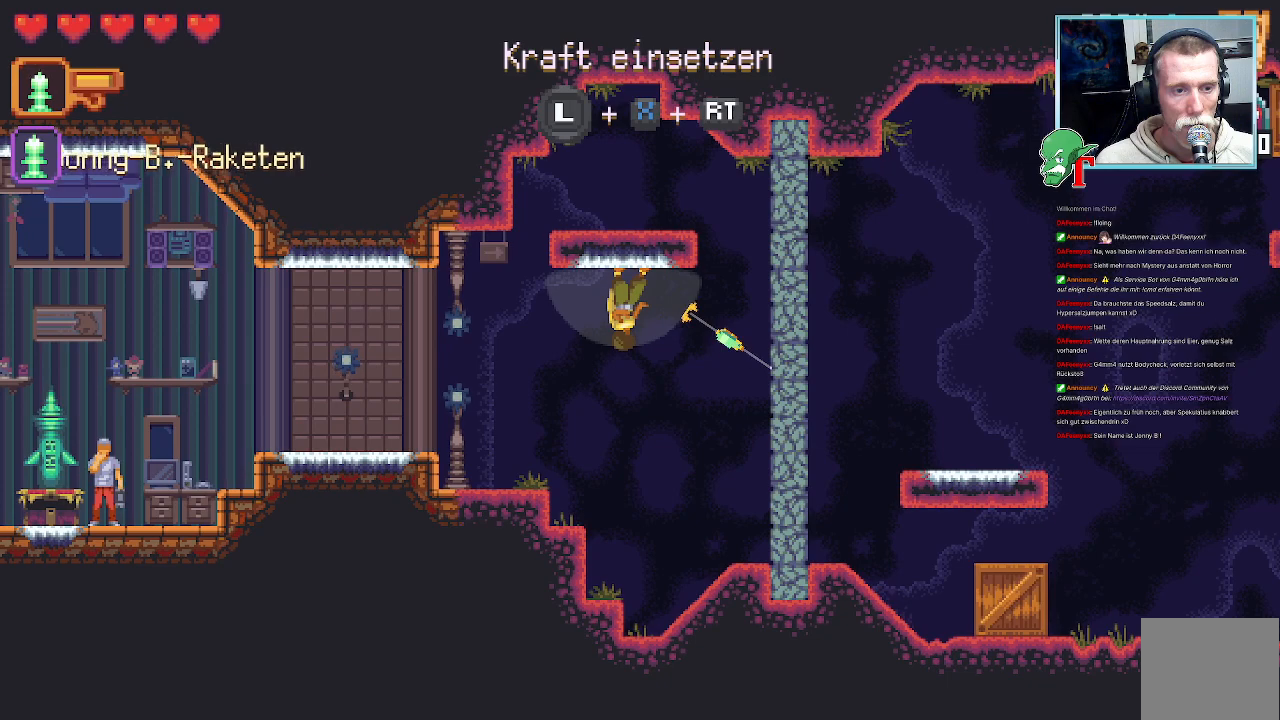
{"dt_ms": 487, "buttons": ["TRIANGLE"], "left_stick": "down-right", "right_stick": "center", "events": []}
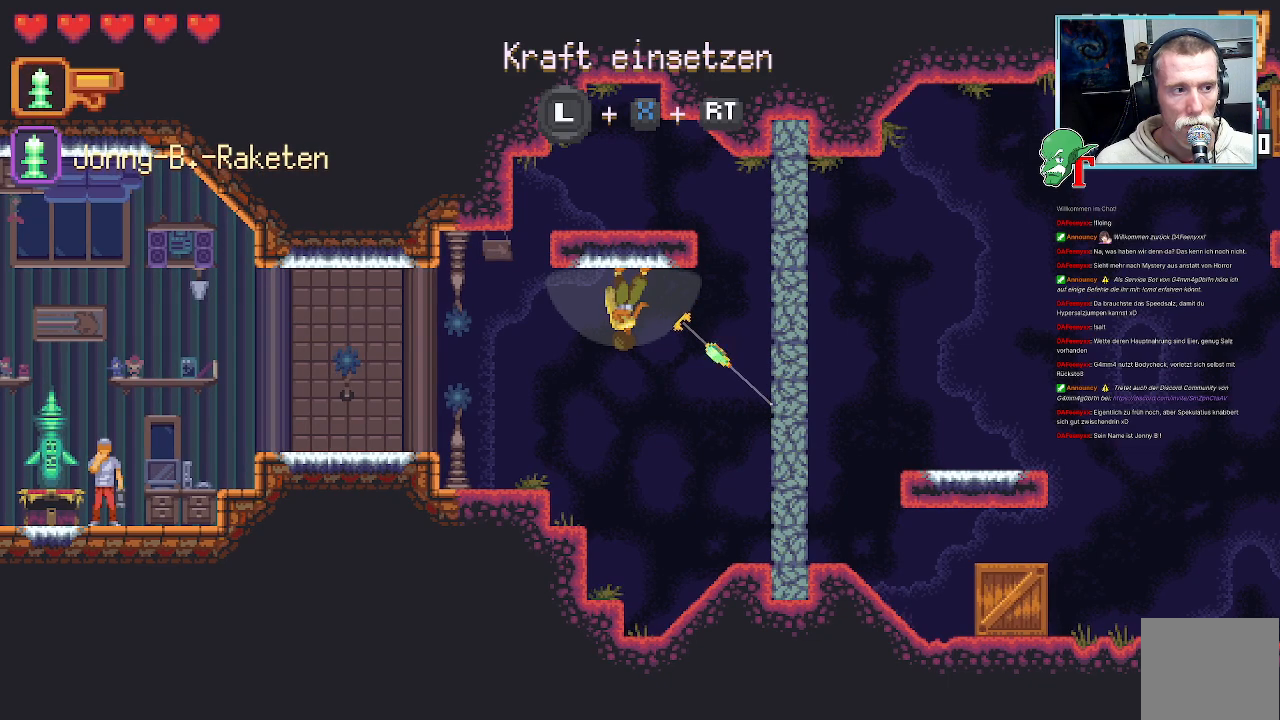
{"dt_ms": 504, "buttons": ["TRIANGLE"], "left_stick": "down-right", "right_stick": "center", "events": []}
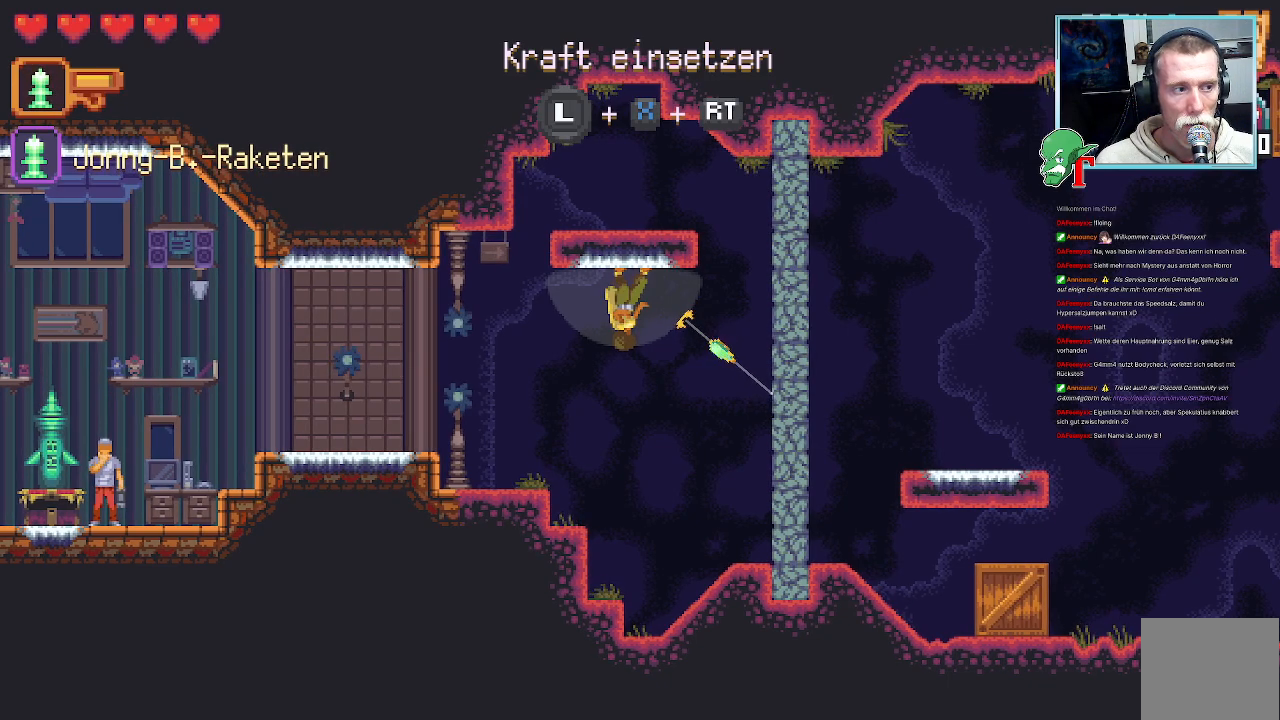
{"dt_ms": 503, "buttons": [], "left_stick": "down-right", "right_stick": "center", "events": [[419, "TRIANGLE", "up"]]}
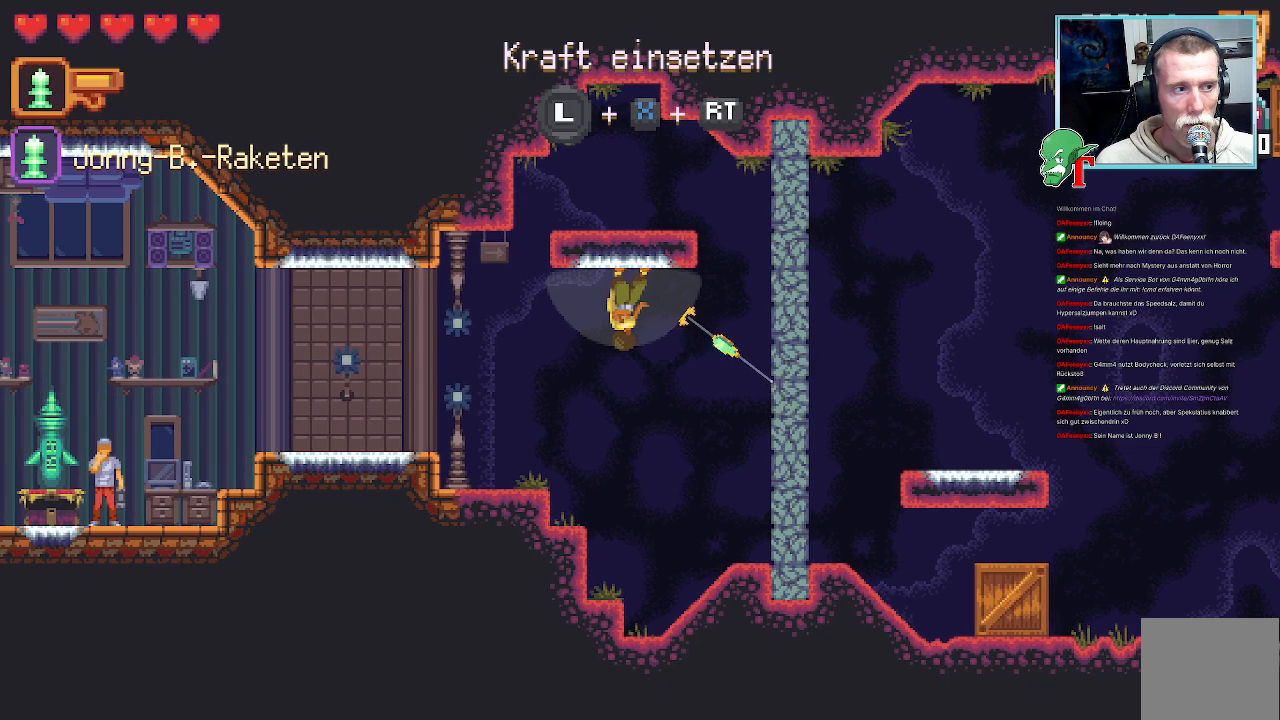
{"dt_ms": 504, "buttons": ["TRIANGLE"], "left_stick": "down-right", "right_stick": "center", "events": [[319, "TRIANGLE", "down"]]}
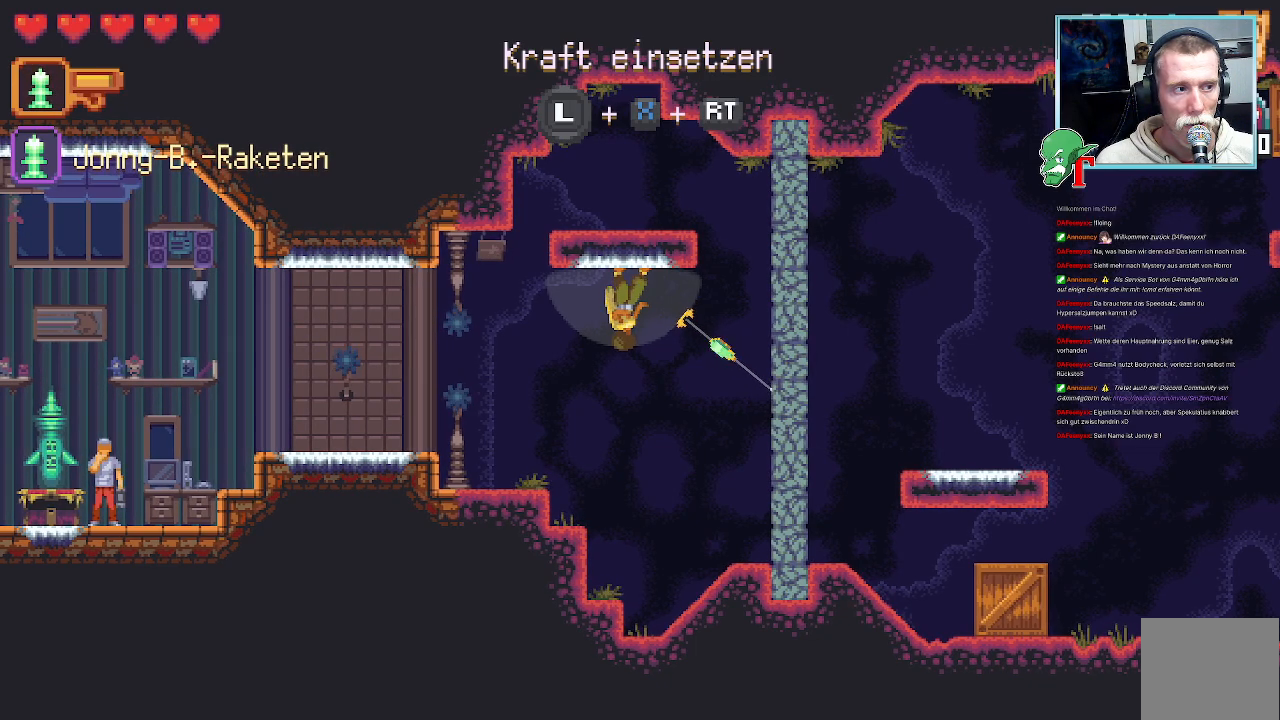
{"dt_ms": 504, "buttons": ["SQUARE"], "left_stick": "down-right", "right_stick": "center", "events": [[50, "TRIANGLE", "up"], [118, "TRIANGLE", "down"], [286, "TRIANGLE", "up"], [370, "SQUARE", "down"]]}
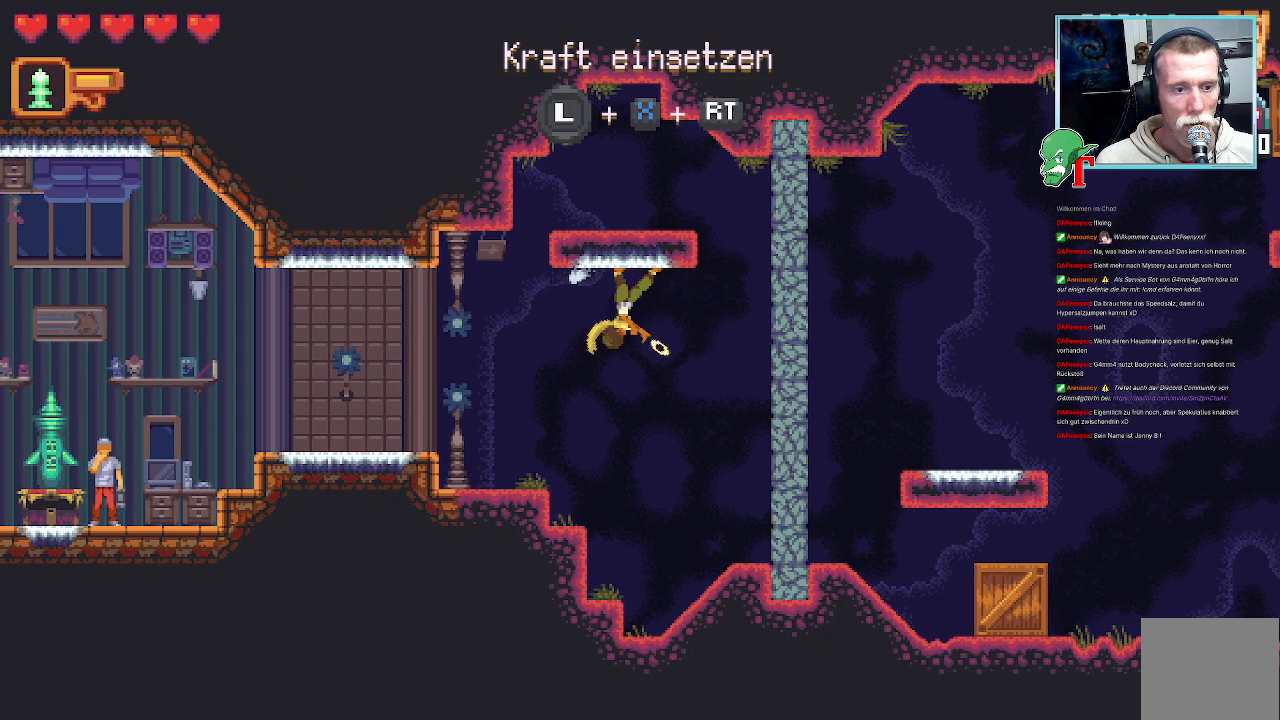
{"dt_ms": 487, "buttons": [], "left_stick": "down-right", "right_stick": "center", "events": [[352, "SQUARE", "up"]]}
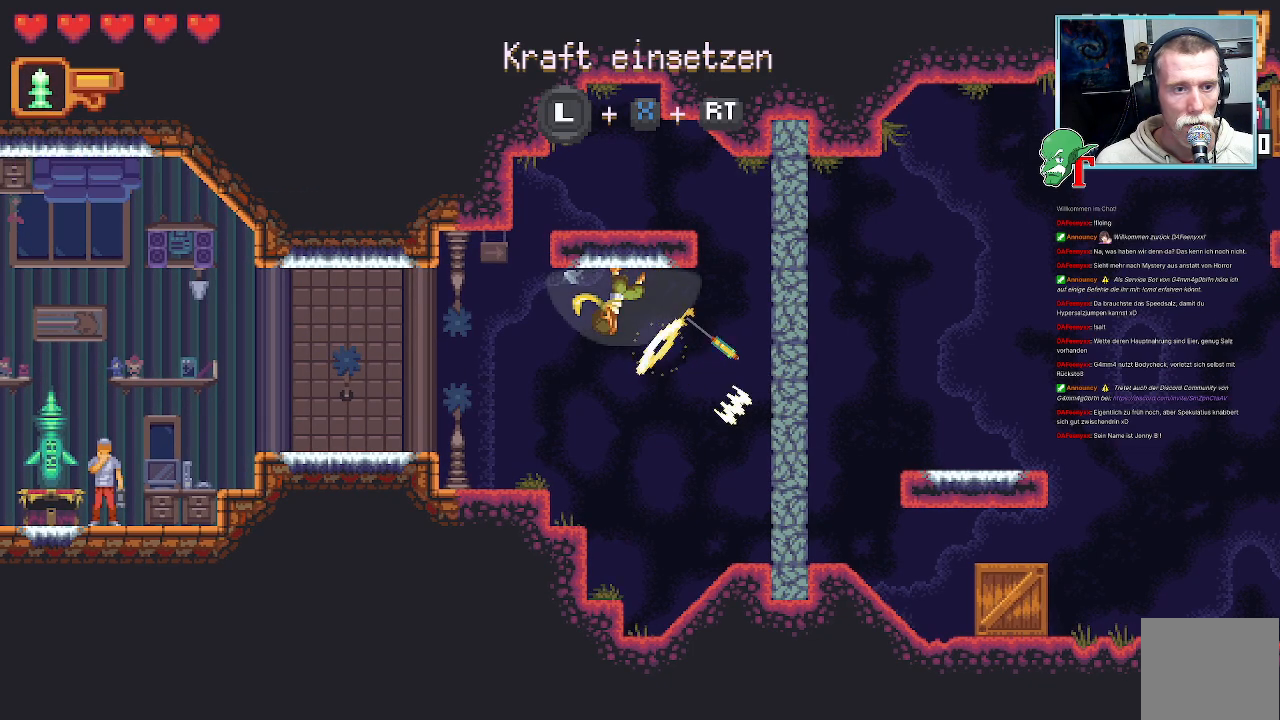
{"dt_ms": 504, "buttons": ["CROSS"], "left_stick": "center", "right_stick": "center", "events": [[252, "left_stick", "center"], [487, "CROSS", "down"]]}
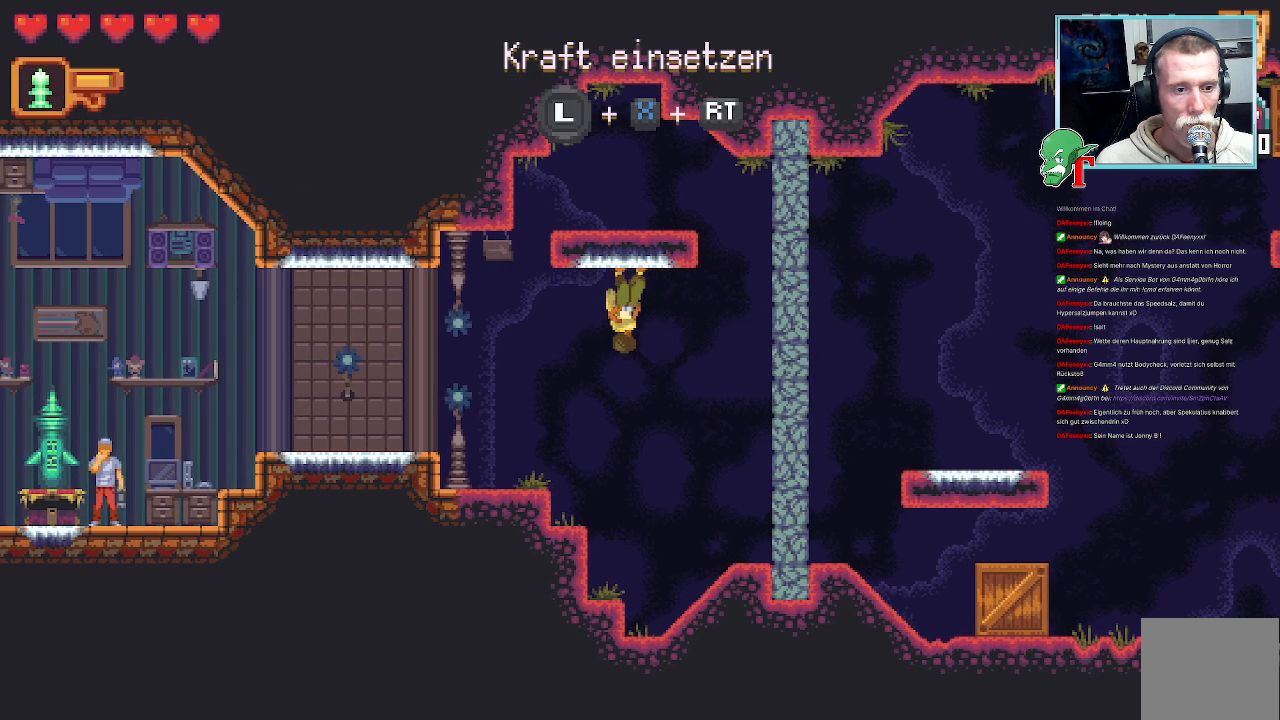
{"dt_ms": 503, "buttons": [], "left_stick": "down", "right_stick": "center", "events": [[184, "CROSS", "up"], [235, "left_stick", "down-right"], [436, "left_stick", "down"]]}
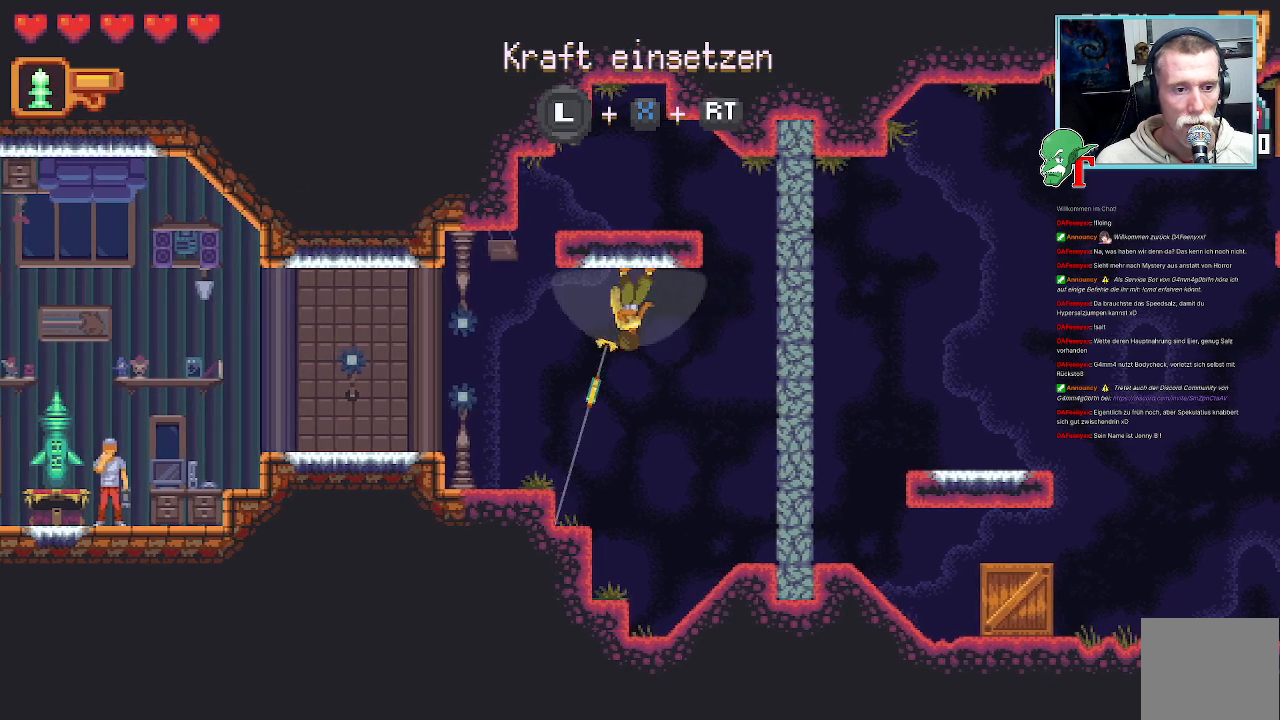
{"dt_ms": 504, "buttons": [], "left_stick": "down-right", "right_stick": "center", "events": [[185, "left_stick", "down-right"]]}
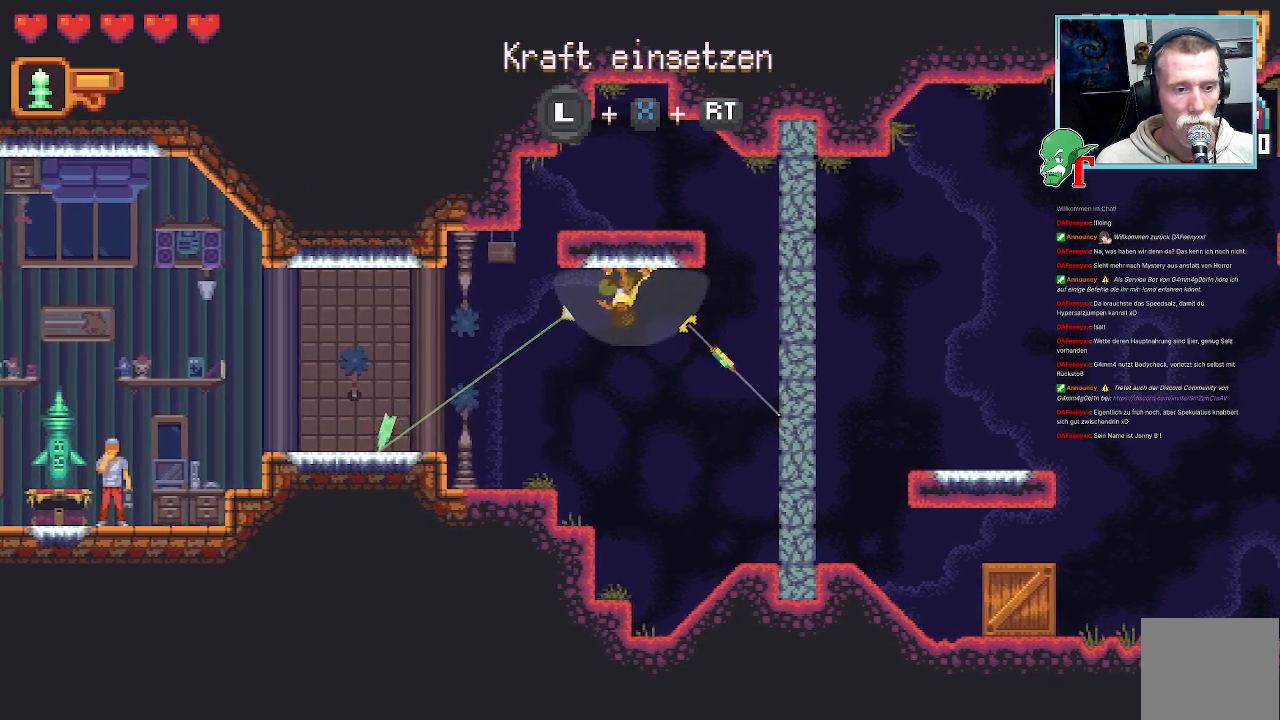
{"dt_ms": 991, "buttons": [], "left_stick": "down-right", "right_stick": "center", "events": [[202, "L1", "down"], [588, "L1", "up"]]}
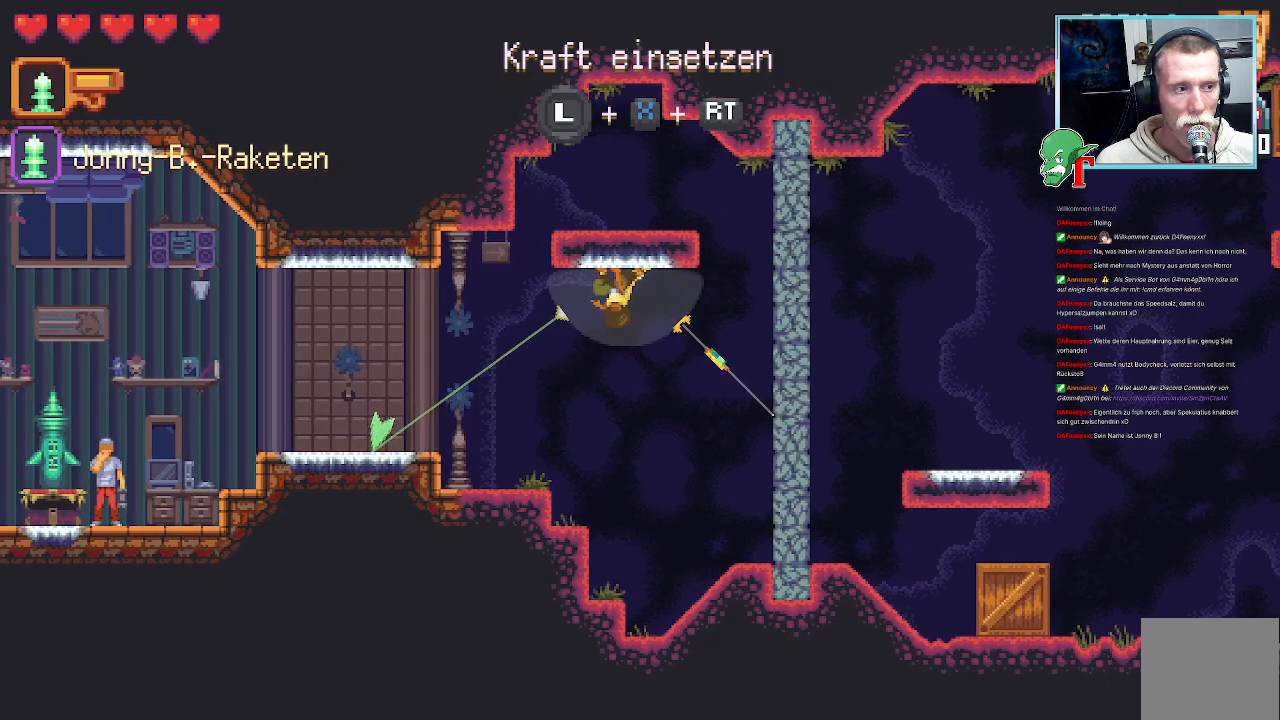
{"dt_ms": 503, "buttons": [], "left_stick": "down-right", "right_stick": "center", "events": [[235, "L2", "down"], [403, "L2", "up"]]}
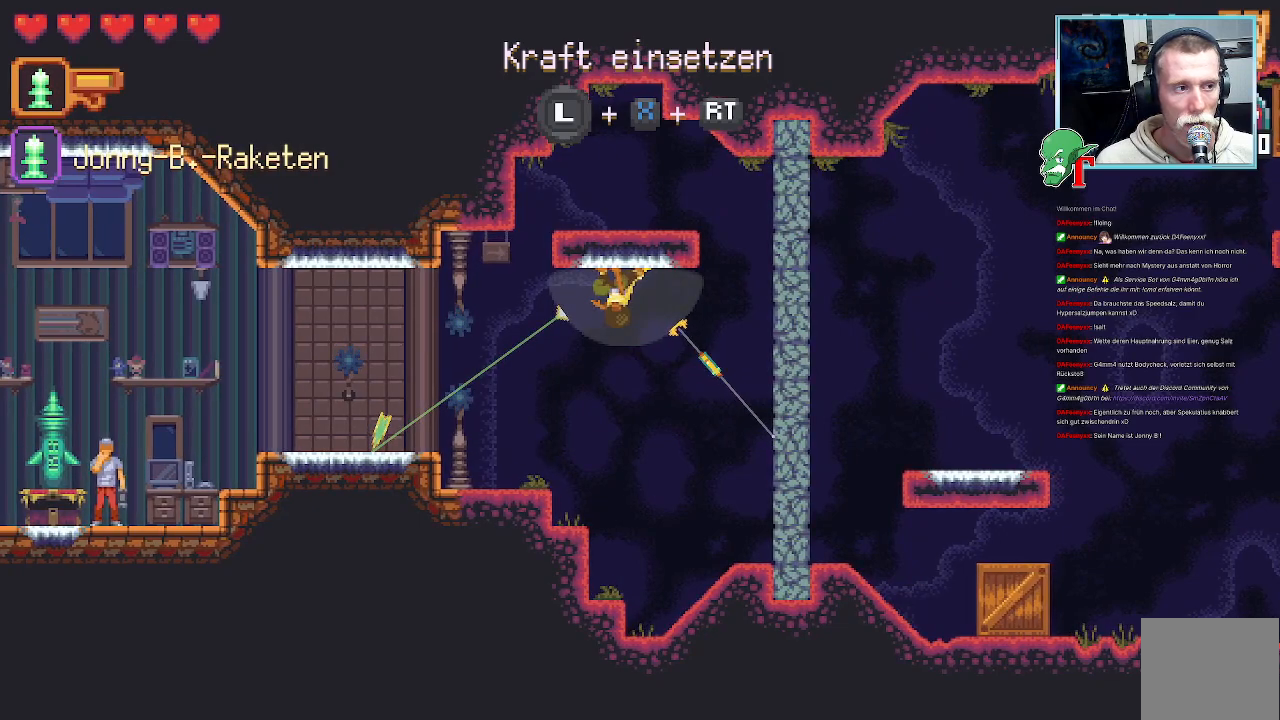
{"dt_ms": 504, "buttons": [], "left_stick": "down-right", "right_stick": "center"}
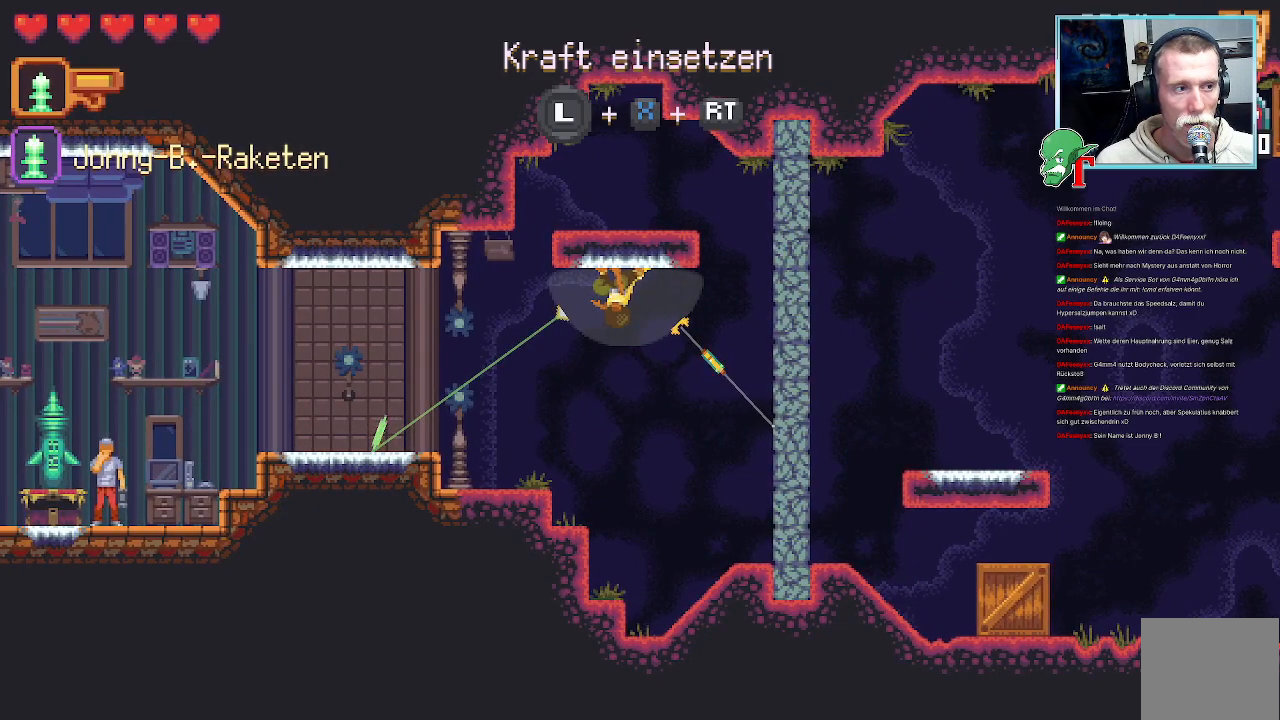
{"dt_ms": 504, "buttons": [], "left_stick": "down-right", "right_stick": "center", "events": []}
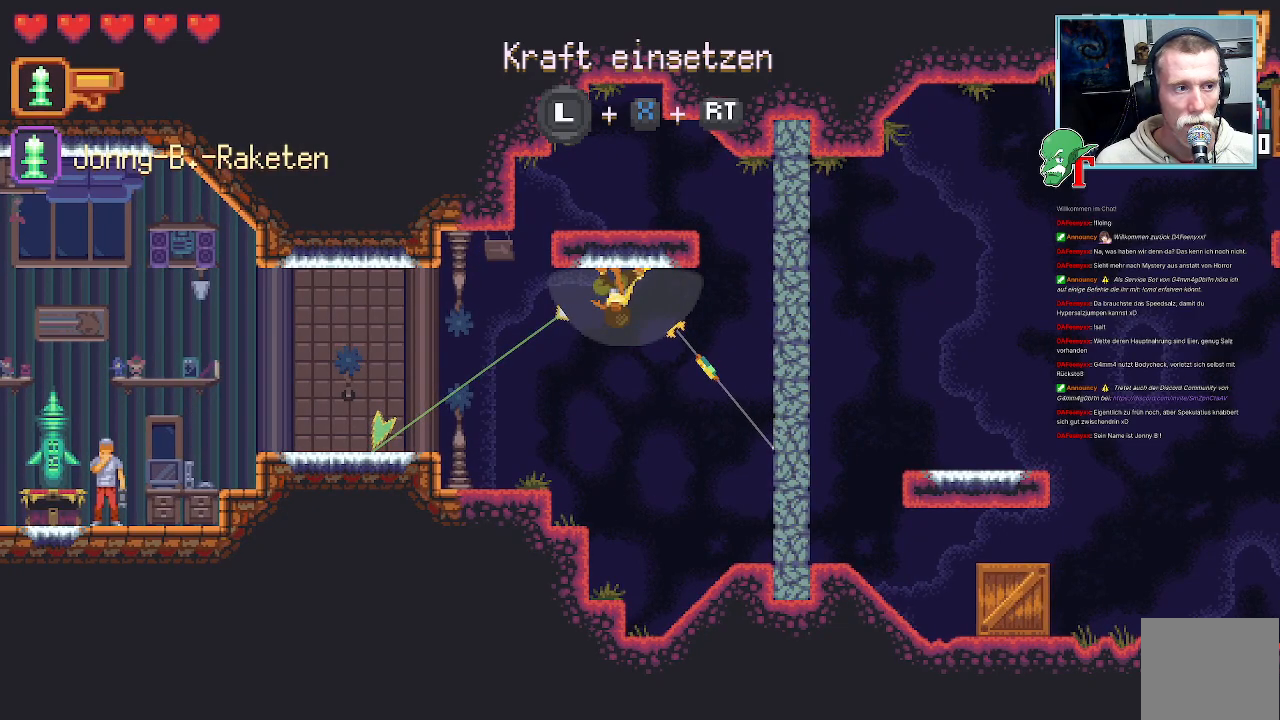
{"dt_ms": 487, "buttons": [], "left_stick": "down-right", "right_stick": "center", "events": []}
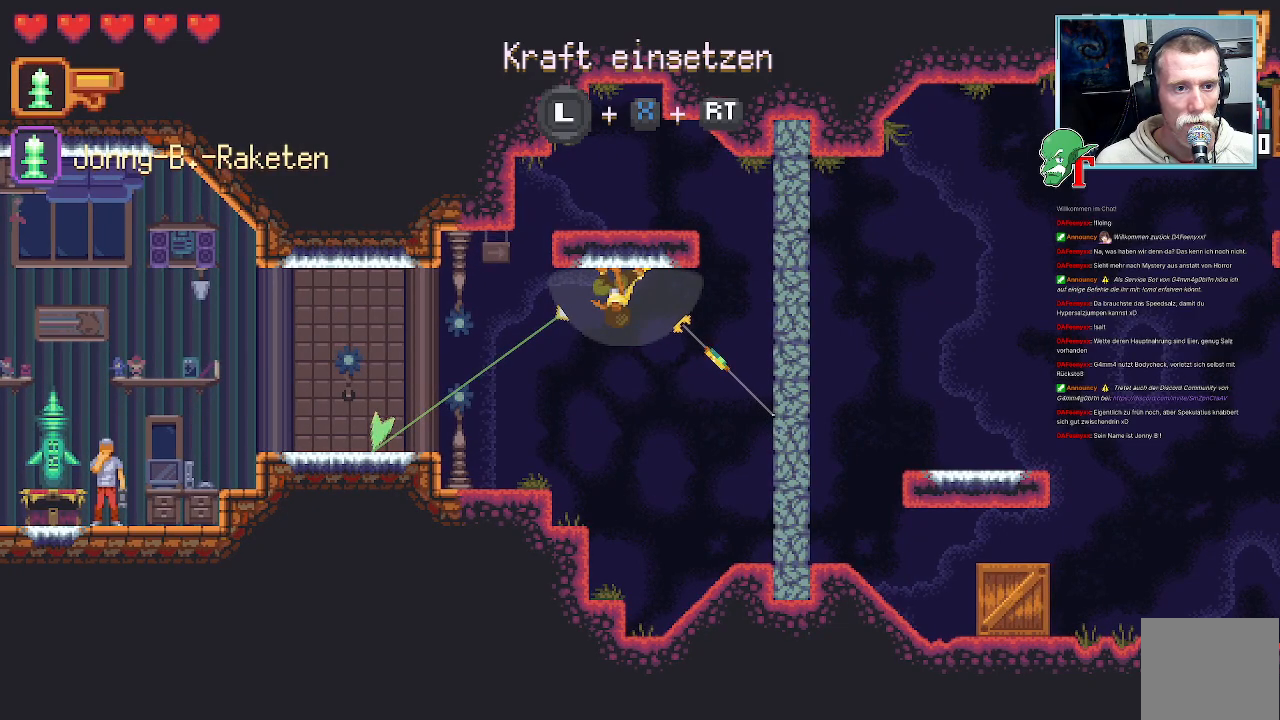
{"dt_ms": 504, "buttons": ["SQUARE", "R2"], "left_stick": "down-right", "right_stick": "center", "events": [[151, "R2", "down"], [504, "SQUARE", "down"]]}
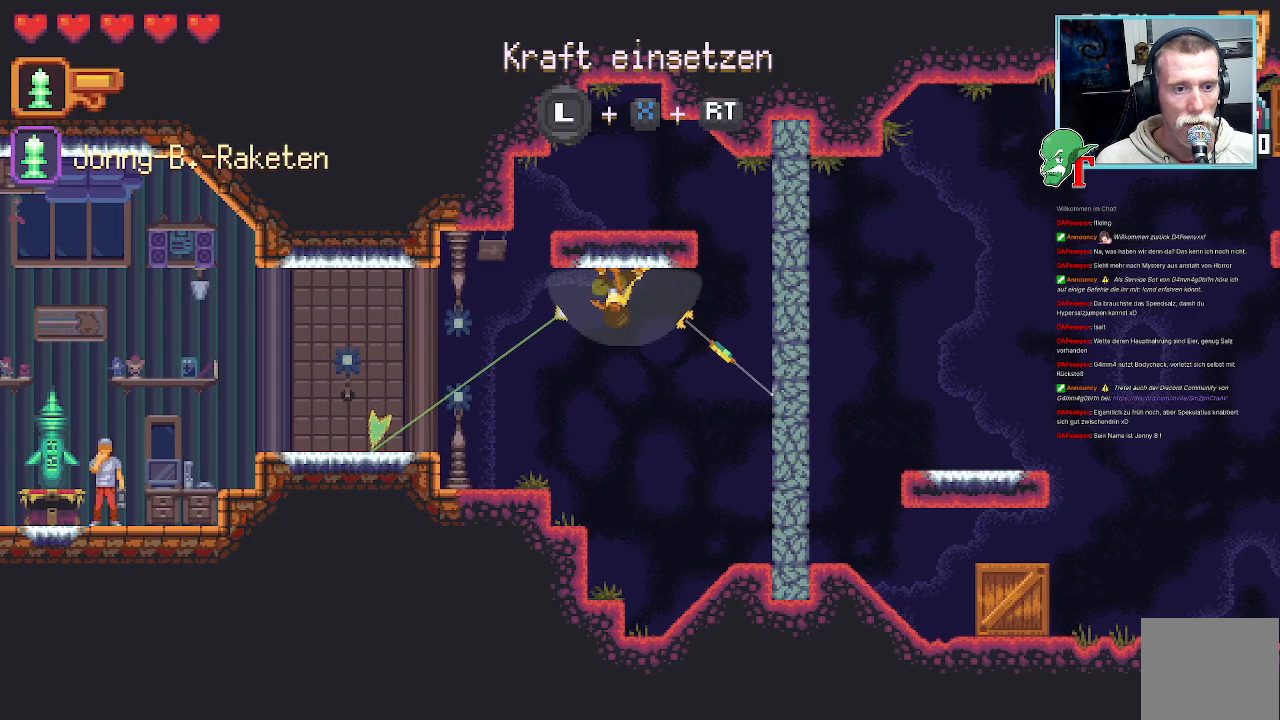
{"dt_ms": 503, "buttons": ["SQUARE", "R2"], "left_stick": "down-right", "right_stick": "center", "events": []}
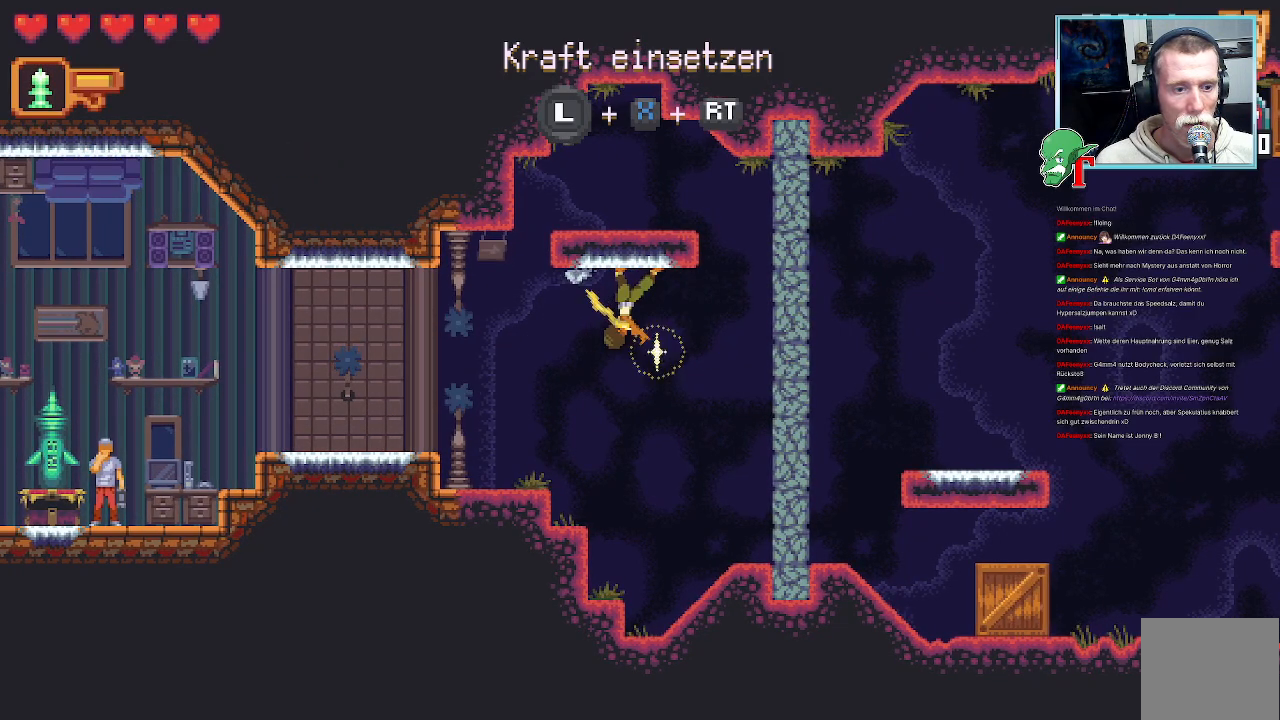
{"dt_ms": 504, "buttons": ["R2"], "left_stick": "down-right", "right_stick": "center", "events": [[303, "SQUARE", "up"]]}
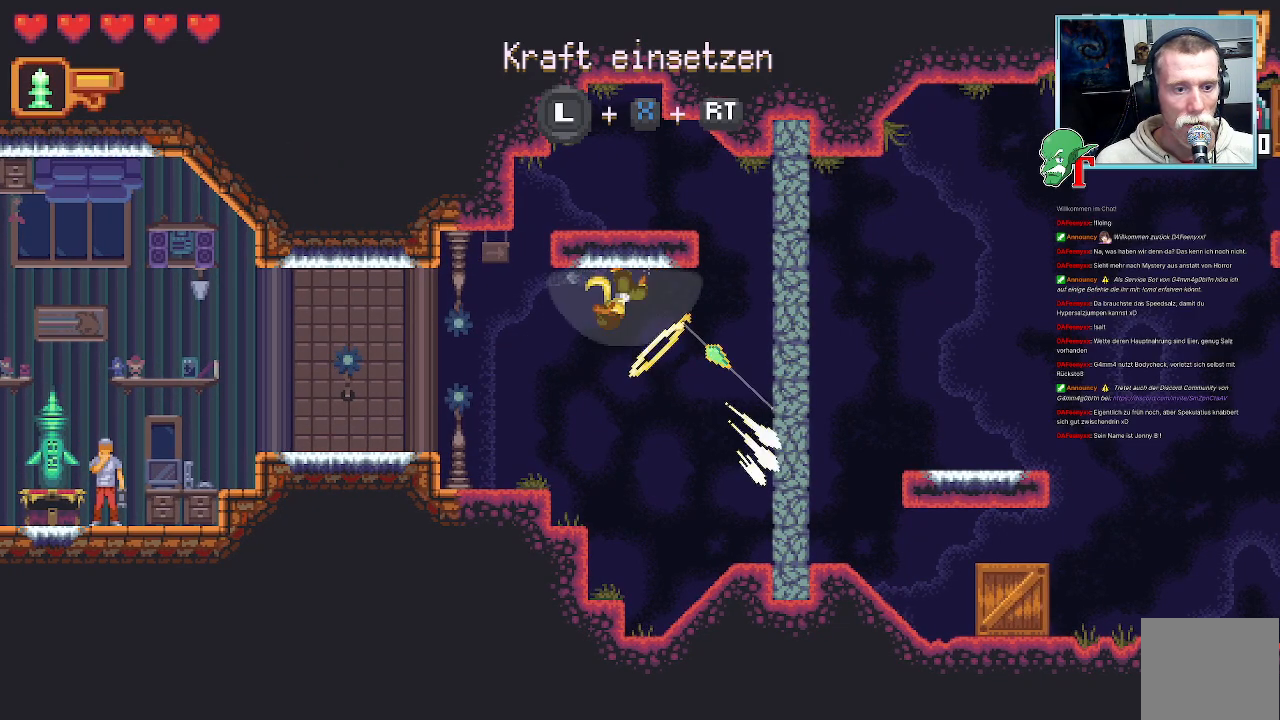
{"dt_ms": 487, "buttons": ["SQUARE", "R2"], "left_stick": "down-right", "right_stick": "center", "events": [[286, "SQUARE", "down"]]}
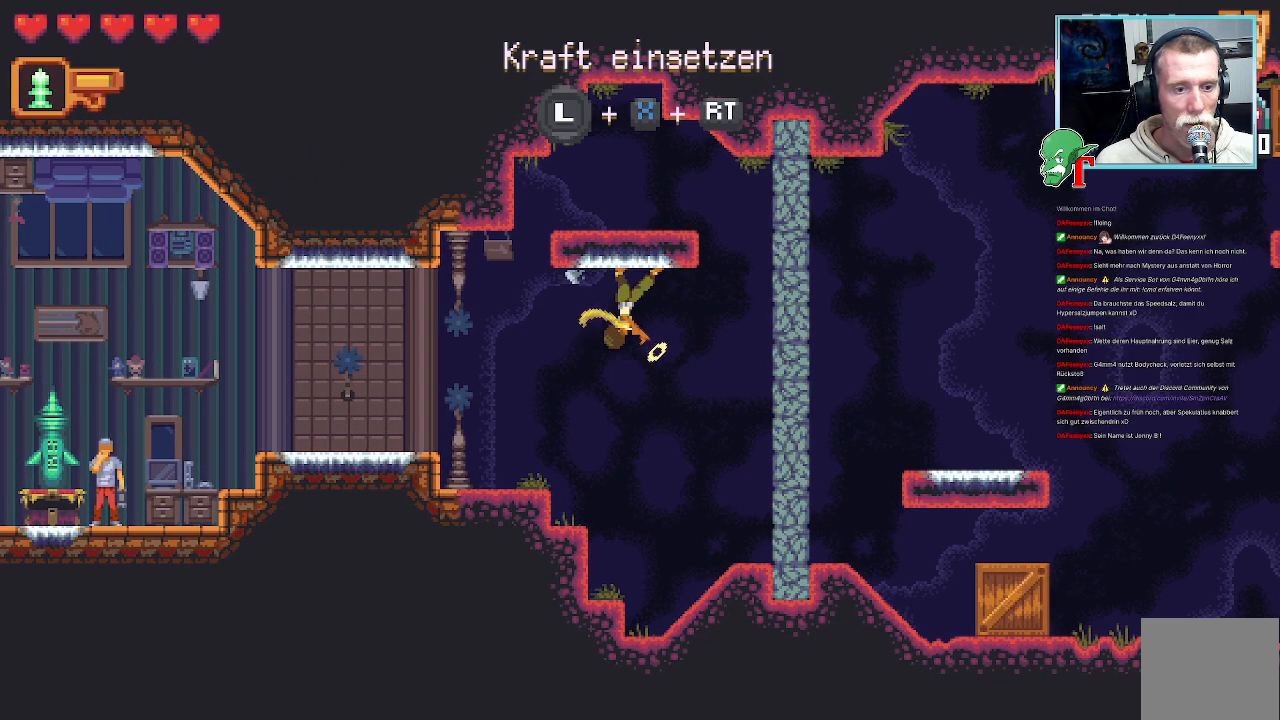
{"dt_ms": 504, "buttons": ["R2"], "left_stick": "down-right", "right_stick": "center", "events": [[319, "SQUARE", "up"]]}
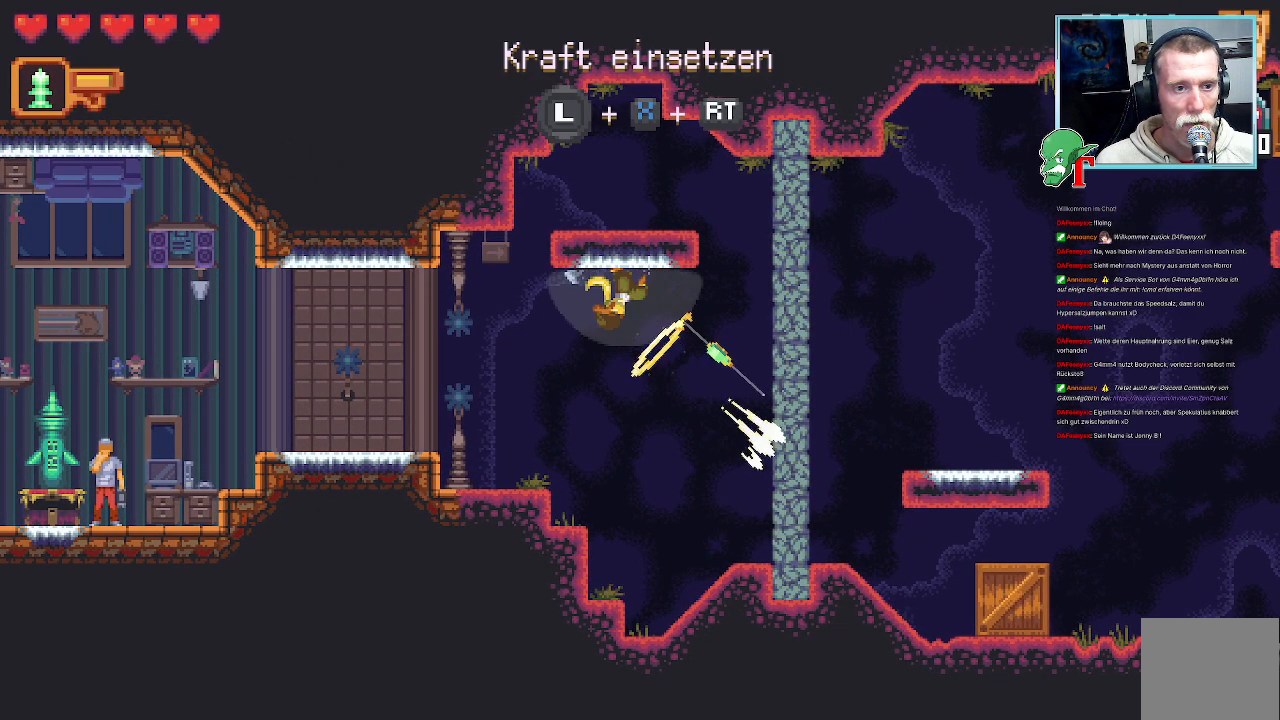
{"dt_ms": 504, "buttons": ["TRIANGLE", "R2"], "left_stick": "down-right", "right_stick": "center", "events": [[50, "TRIANGLE", "down"]]}
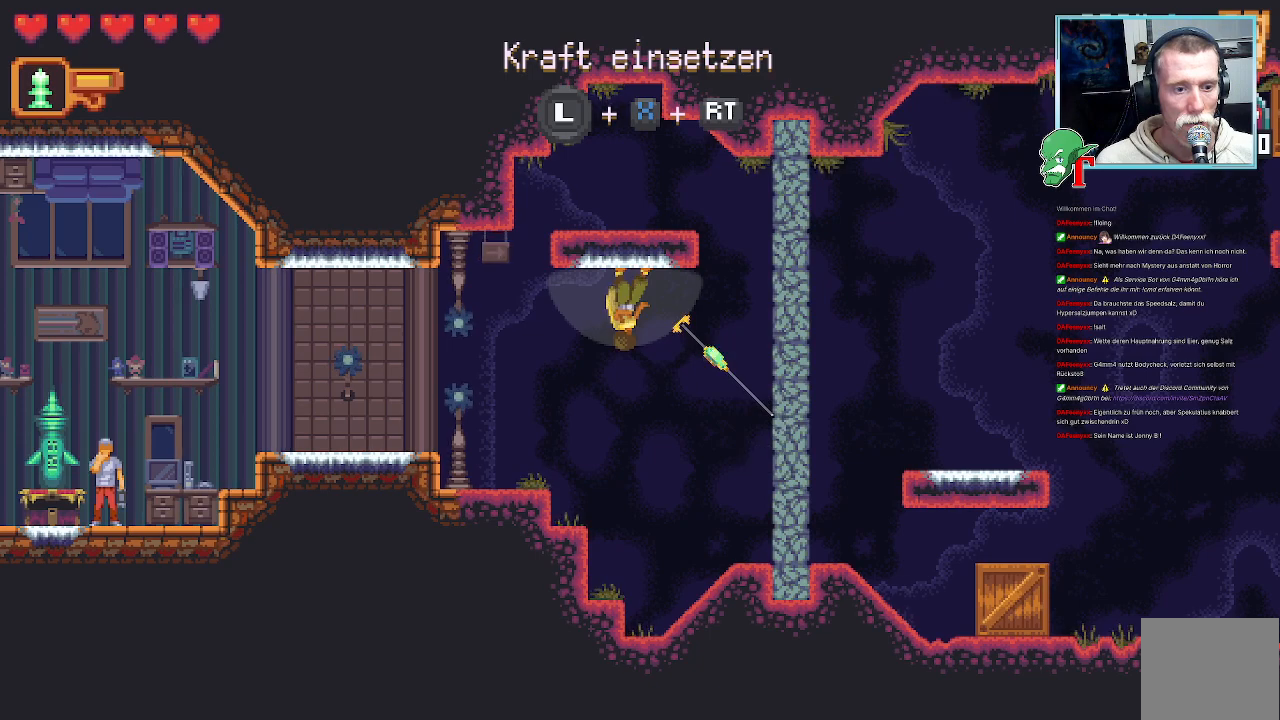
{"dt_ms": 503, "buttons": ["TRIANGLE", "R2"], "left_stick": "down-right", "right_stick": "center", "events": [[16, "TRIANGLE", "up"], [151, "TRIANGLE", "down"], [403, "TRIANGLE", "up"], [487, "TRIANGLE", "down"]]}
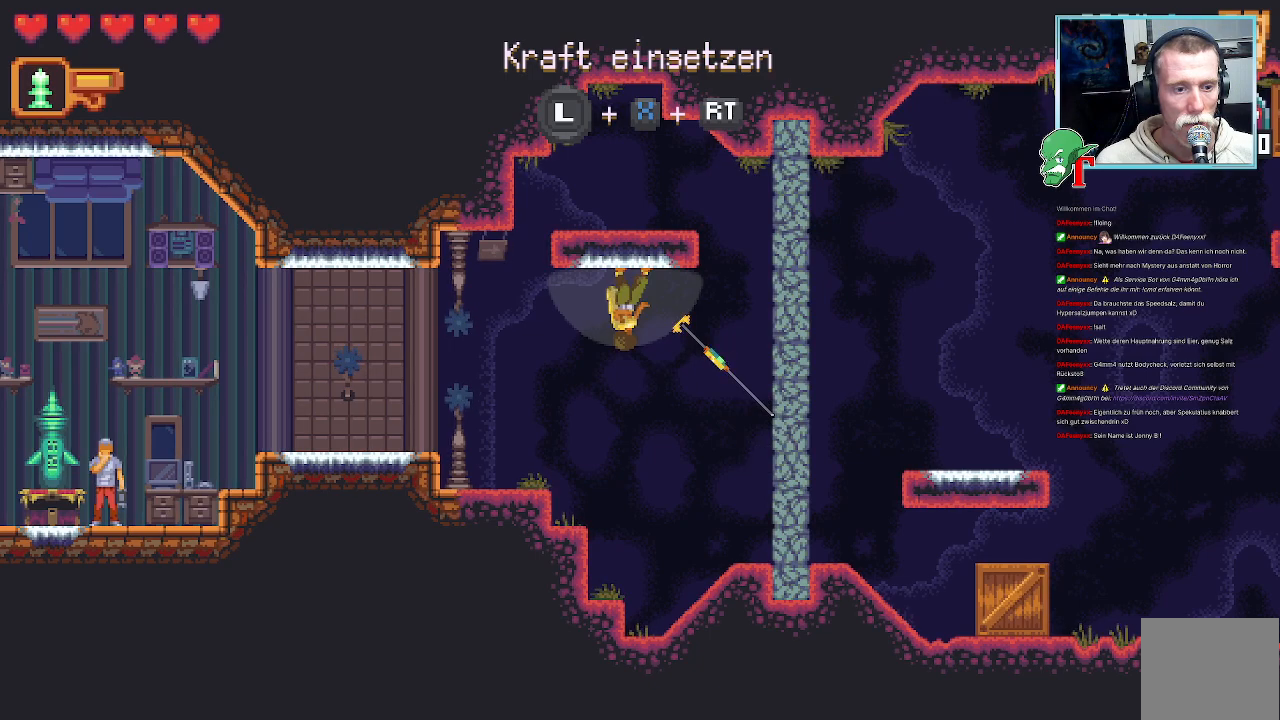
{"dt_ms": 504, "buttons": ["TRIANGLE", "R2"], "left_stick": "down", "right_stick": "center", "events": [[168, "TRIANGLE", "up"], [286, "left_stick", "down"], [370, "TRIANGLE", "down"]]}